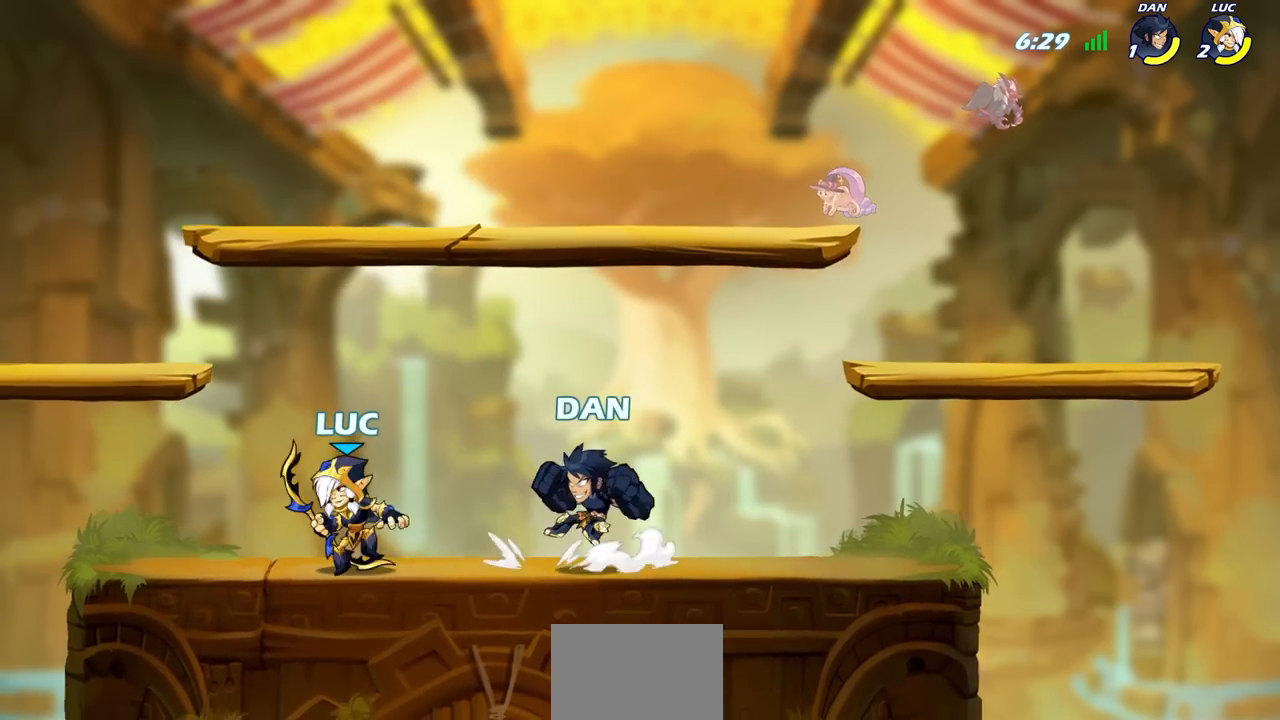
Gameplay with a controller (PlayStation layout); each line is a JSON object with the inputs held at the frame after it (dt_ms = milliseconds from this image to that frame). "events" lists button and stick changes between this image and that frame as [ms after this image, input, new state], when the widget could be followed in between.
{"dt_ms": 1000, "buttons": [], "left_stick": "center", "right_stick": "center"}
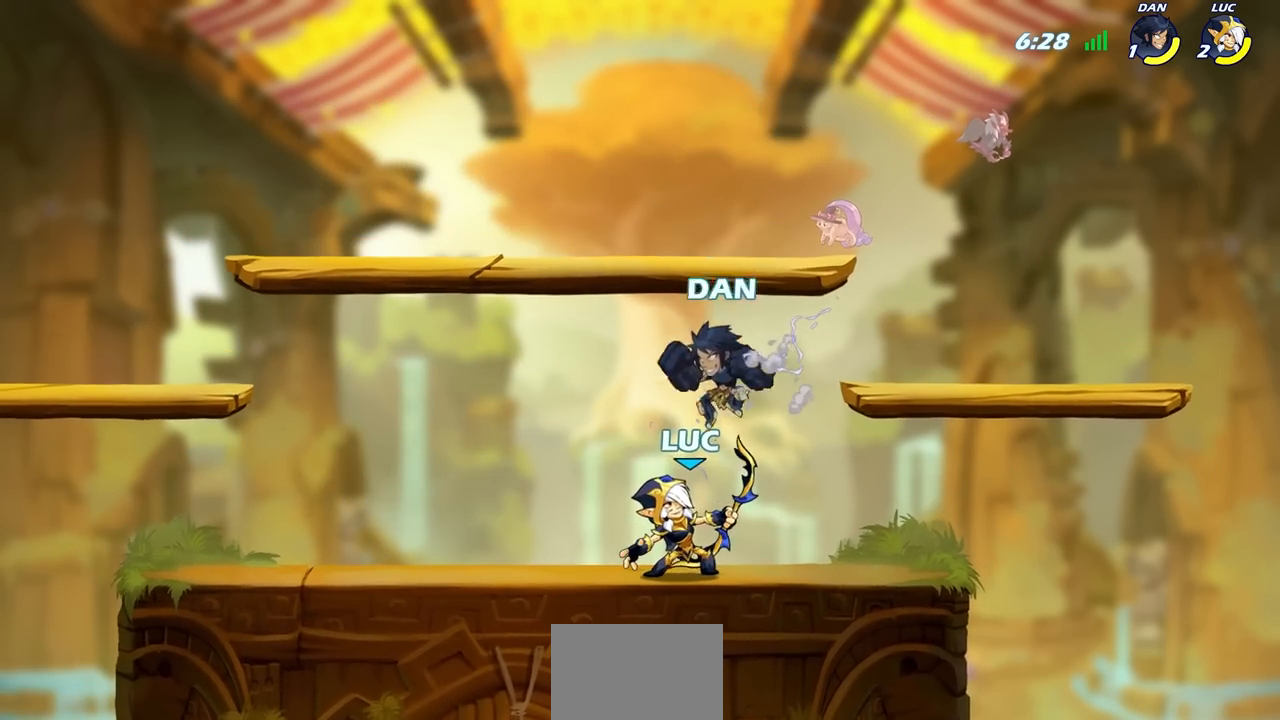
{"dt_ms": 500, "buttons": [], "left_stick": "up-right", "right_stick": "center", "events": [[217, "CROSS", "down"], [217, "left_stick", "up-right"], [350, "CROSS", "up"]]}
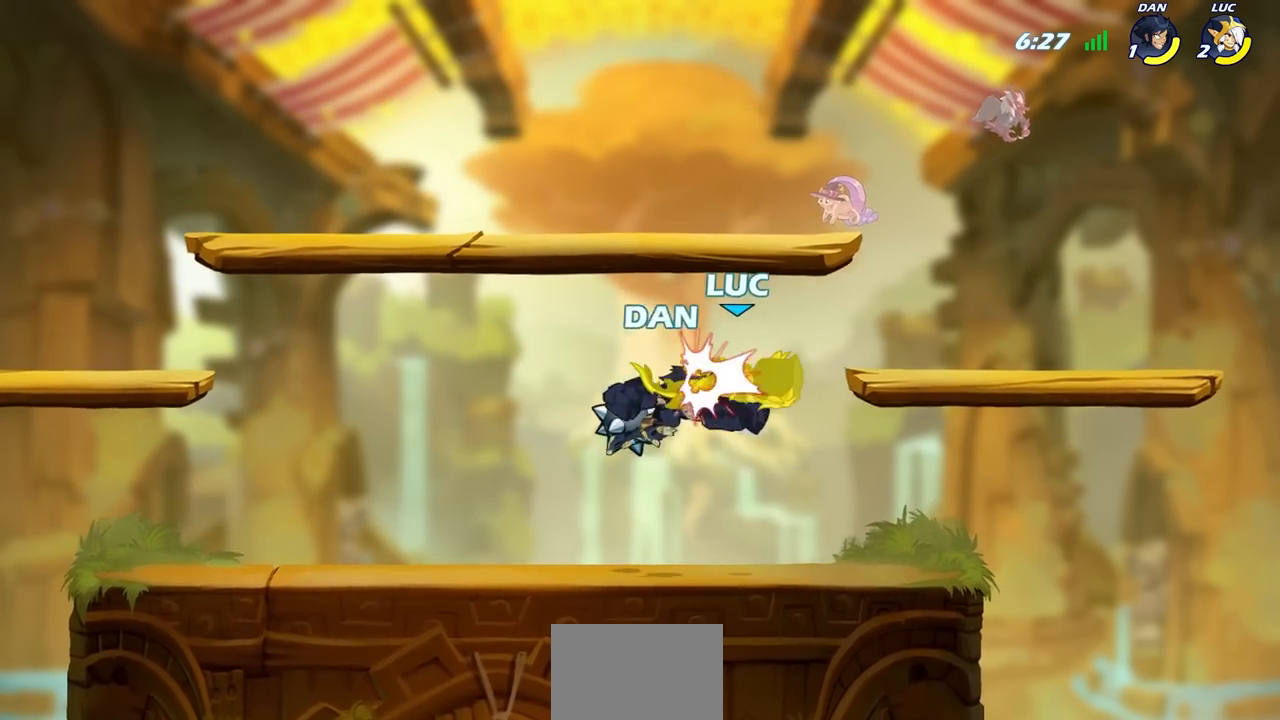
{"dt_ms": 500, "buttons": [], "left_stick": "center", "right_stick": "center", "events": [[100, "left_stick", "down-right"], [250, "left_stick", "center"]]}
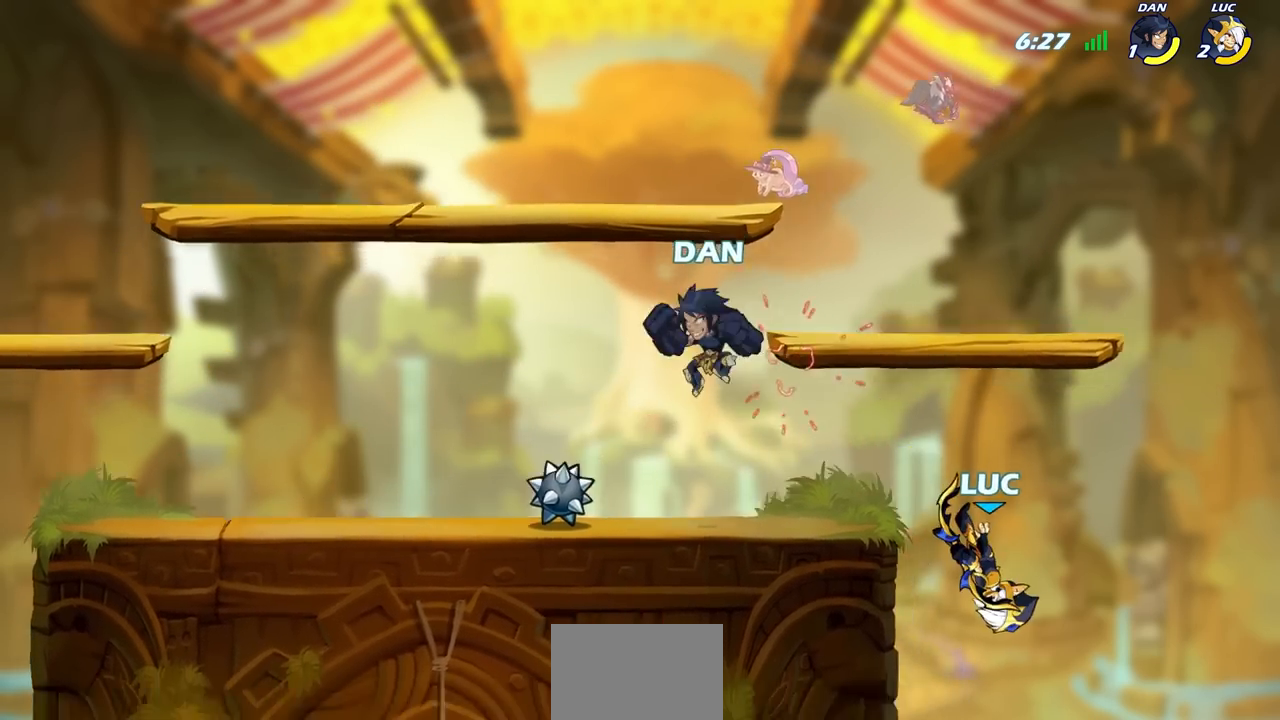
{"dt_ms": 500, "buttons": ["CROSS"], "left_stick": "right", "right_stick": "center", "events": [[383, "CROSS", "down"], [483, "left_stick", "right"]]}
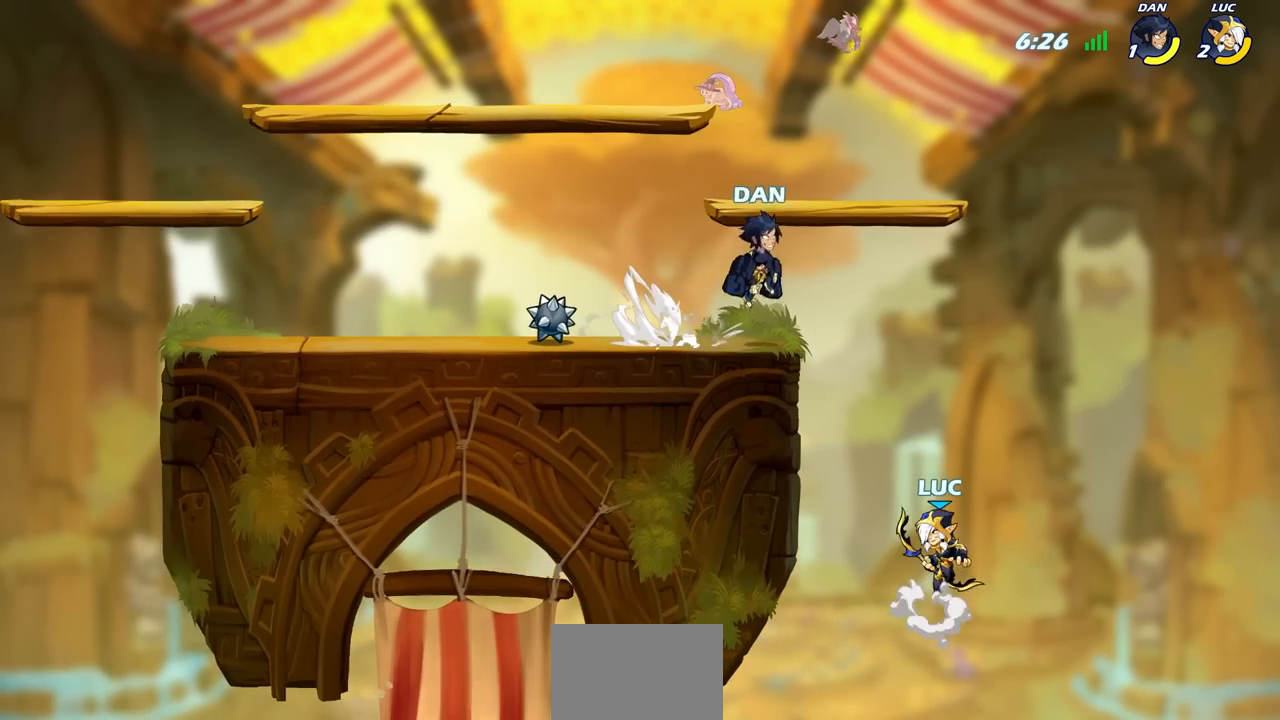
{"dt_ms": 500, "buttons": [], "left_stick": "left", "right_stick": "center", "events": [[33, "CROSS", "up"], [400, "left_stick", "left"]]}
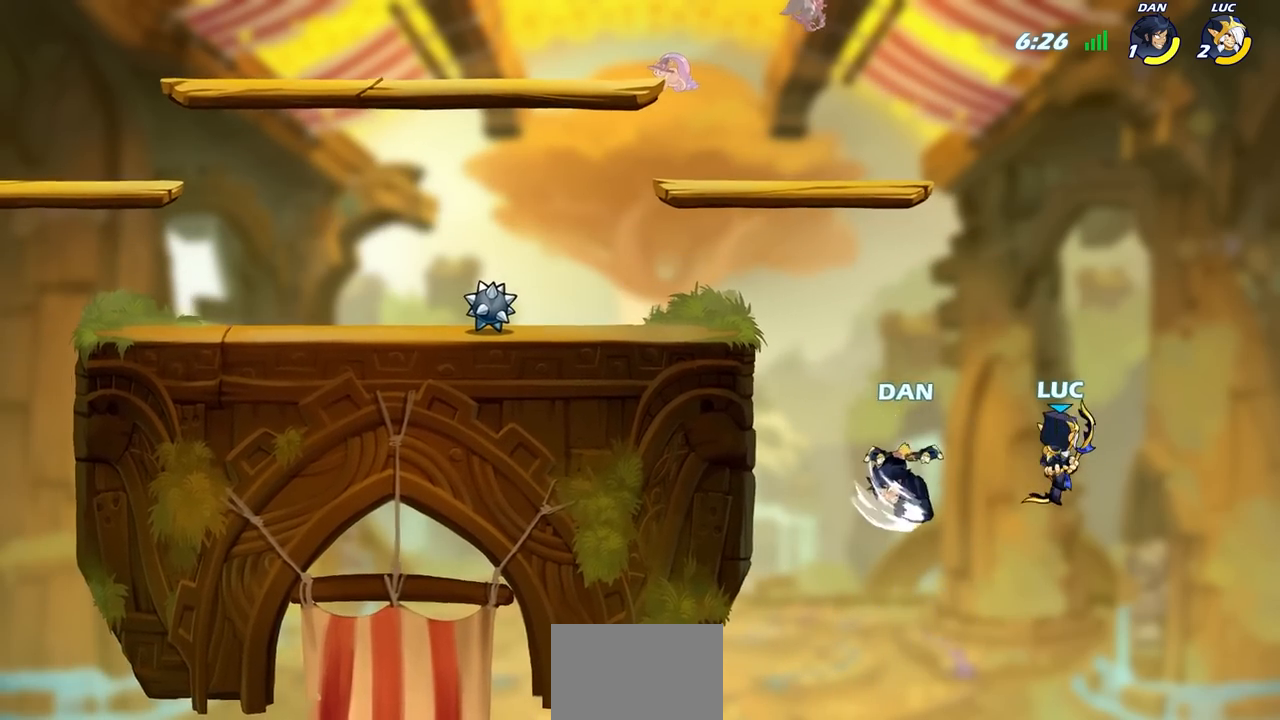
{"dt_ms": 500, "buttons": [], "left_stick": "up-left", "right_stick": "center", "events": [[33, "SQUARE", "down"], [100, "DPAD_LEFT", "down"], [100, "left_stick", "center"], [117, "DPAD_LEFT", "up"], [133, "SQUARE", "up"], [450, "left_stick", "up-left"]]}
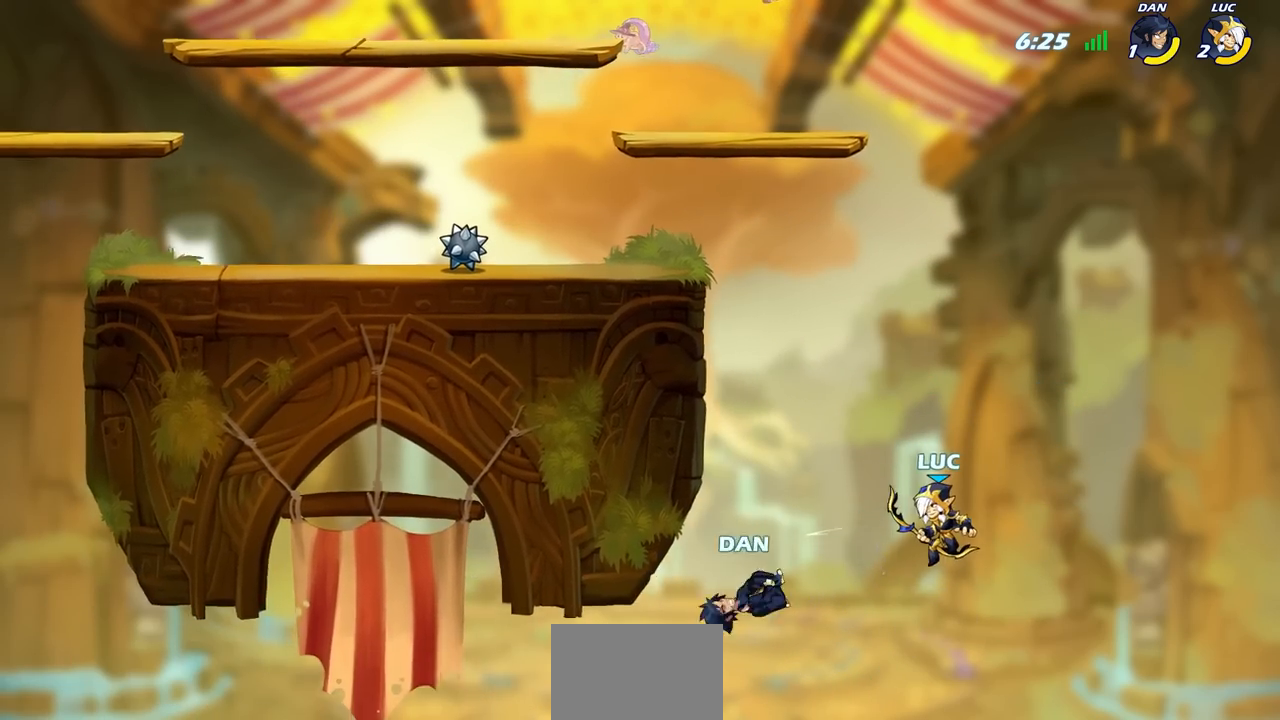
{"dt_ms": 500, "buttons": ["R2"], "left_stick": "up-left", "right_stick": "center", "events": [[133, "R2", "down"]]}
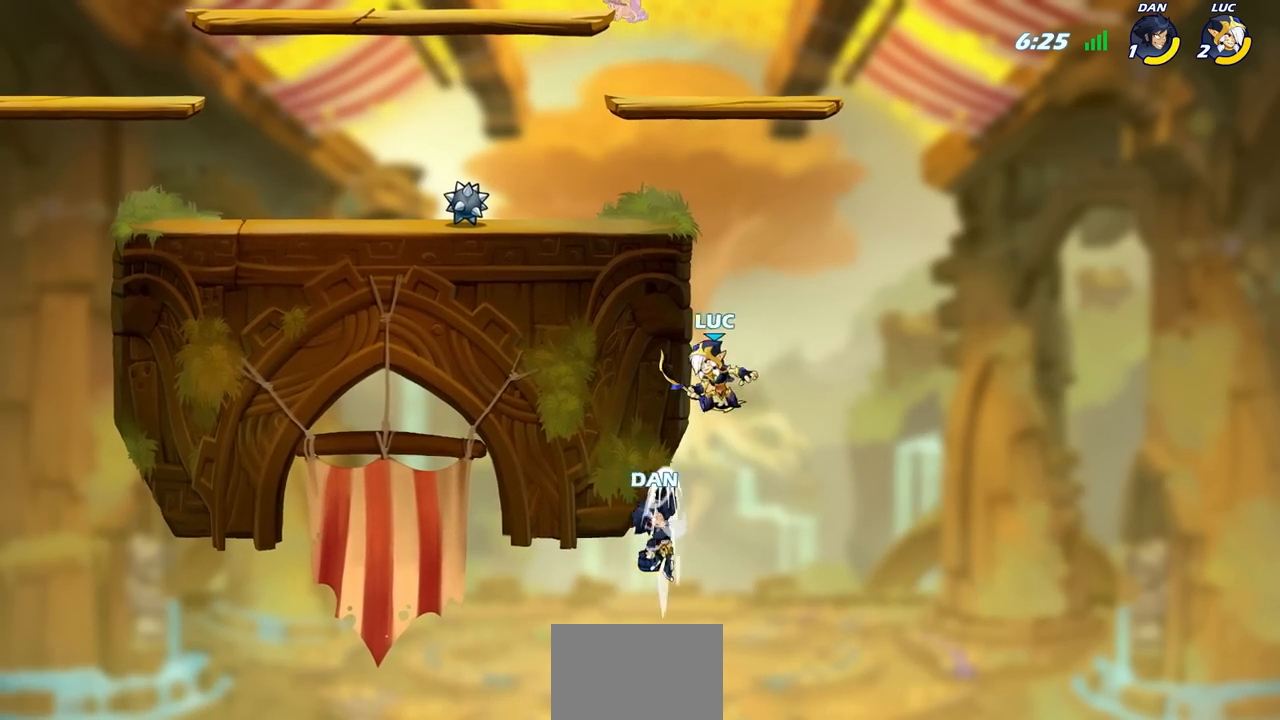
{"dt_ms": 500, "buttons": ["CIRCLE"], "left_stick": "down-left", "right_stick": "center", "events": [[33, "left_stick", "up-right"], [83, "R2", "up"], [167, "left_stick", "up-left"], [233, "left_stick", "left"], [350, "CROSS", "down"], [433, "left_stick", "down-left"], [450, "CIRCLE", "down"], [467, "CROSS", "up"]]}
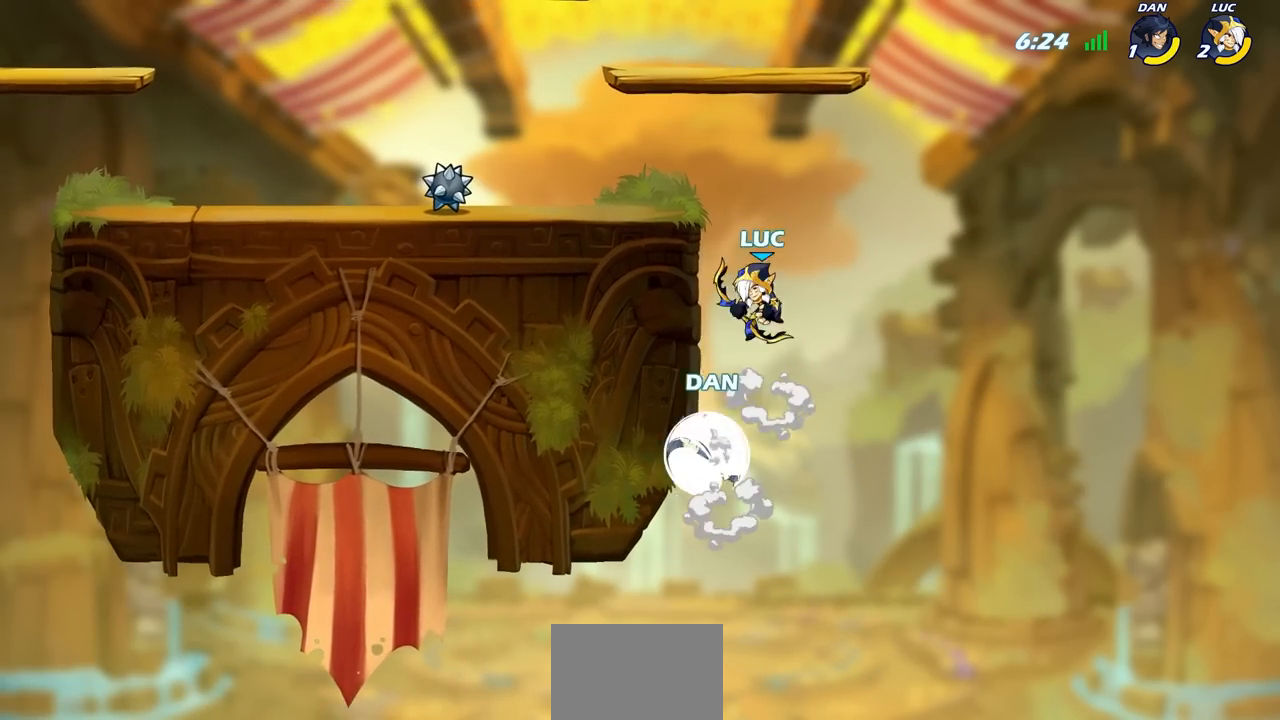
{"dt_ms": 500, "buttons": ["CIRCLE"], "left_stick": "down-left", "right_stick": "center", "events": []}
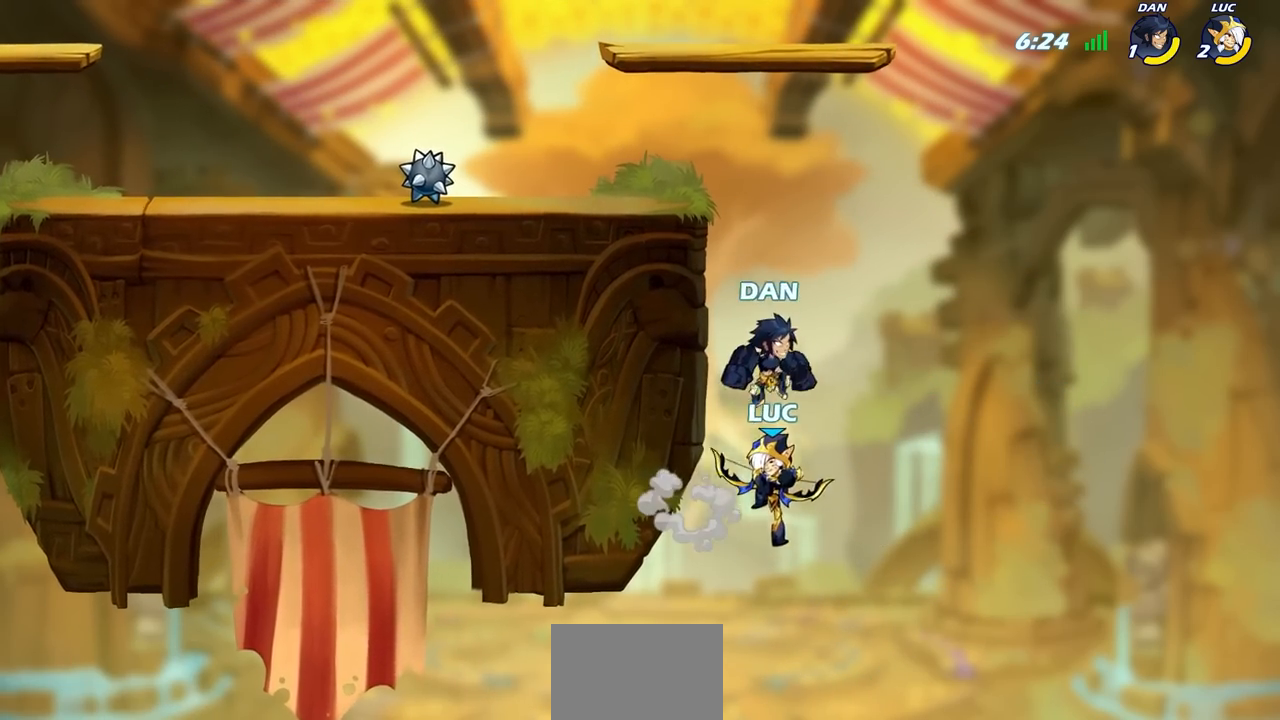
{"dt_ms": 500, "buttons": ["CROSS"], "left_stick": "right", "right_stick": "center", "events": [[50, "CIRCLE", "up"], [67, "left_stick", "center"], [283, "left_stick", "right"], [400, "CROSS", "down"]]}
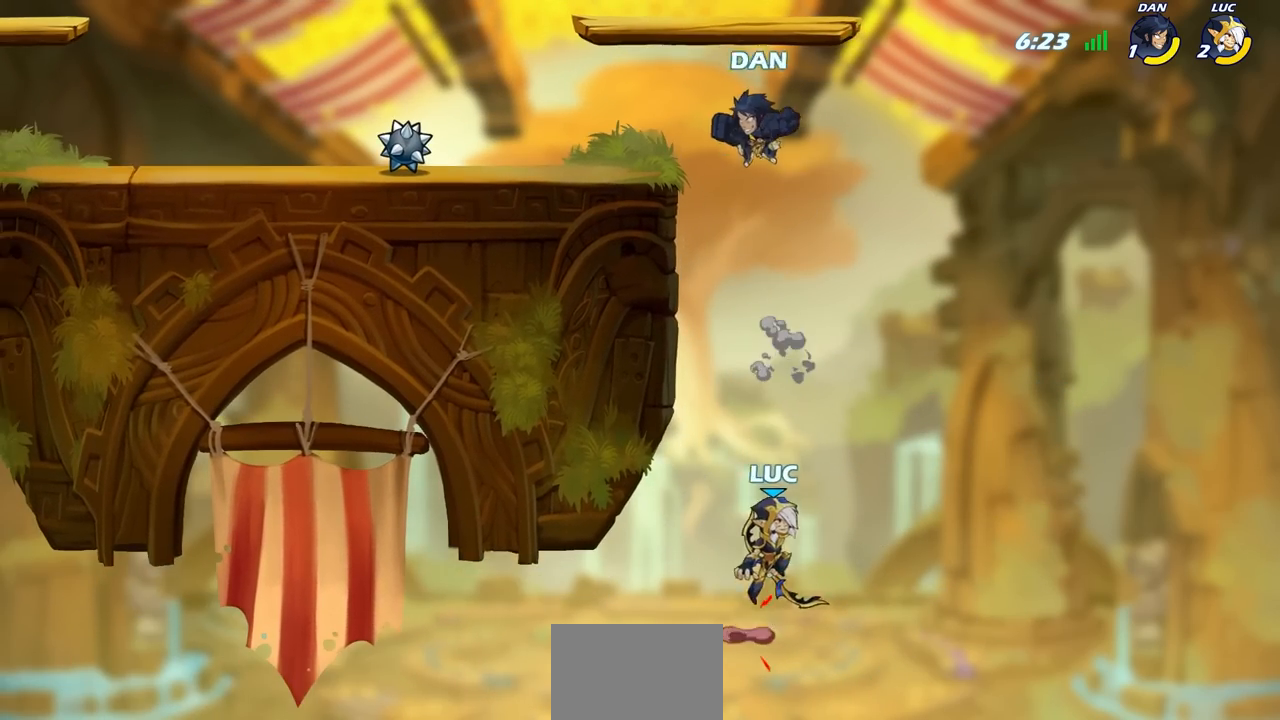
{"dt_ms": 500, "buttons": [], "left_stick": "center", "right_stick": "center", "events": [[83, "CROSS", "up"], [117, "left_stick", "up"], [167, "left_stick", "up-left"], [300, "CIRCLE", "down"], [333, "left_stick", "center"], [417, "CIRCLE", "up"]]}
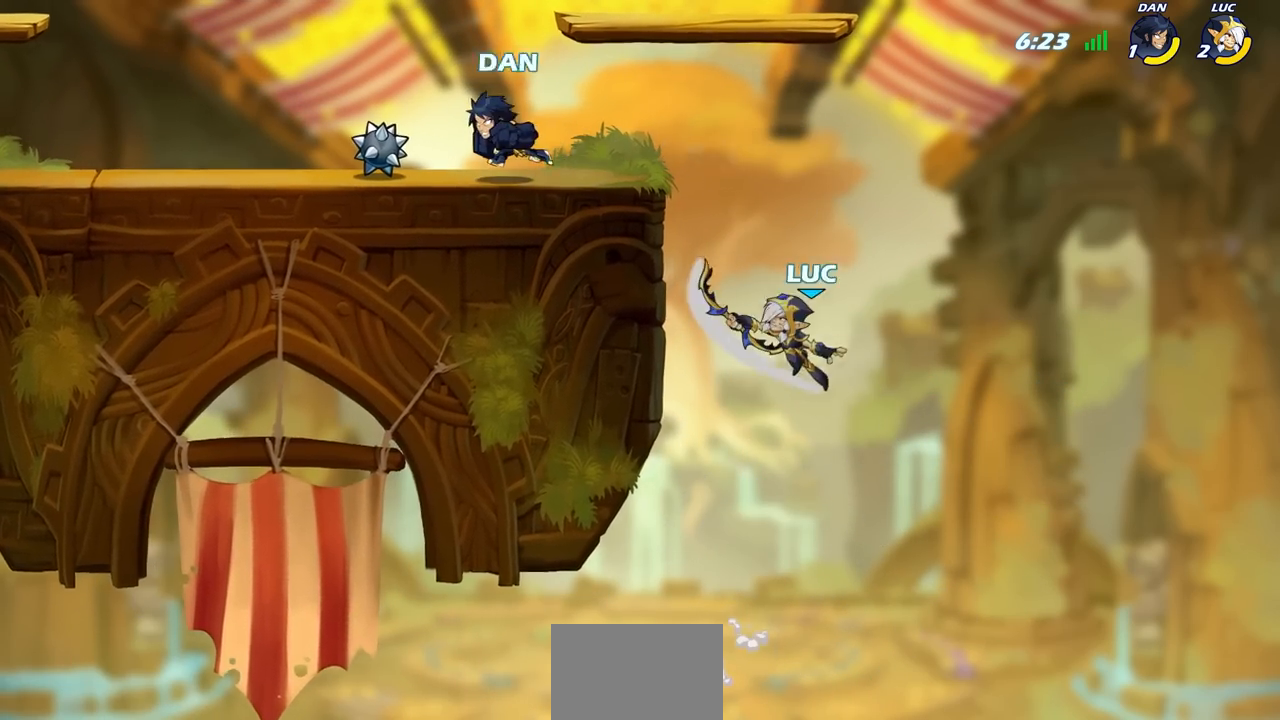
{"dt_ms": 500, "buttons": [], "left_stick": "down-left", "right_stick": "center", "events": [[133, "left_stick", "up-left"], [200, "left_stick", "left"], [383, "left_stick", "down-left"]]}
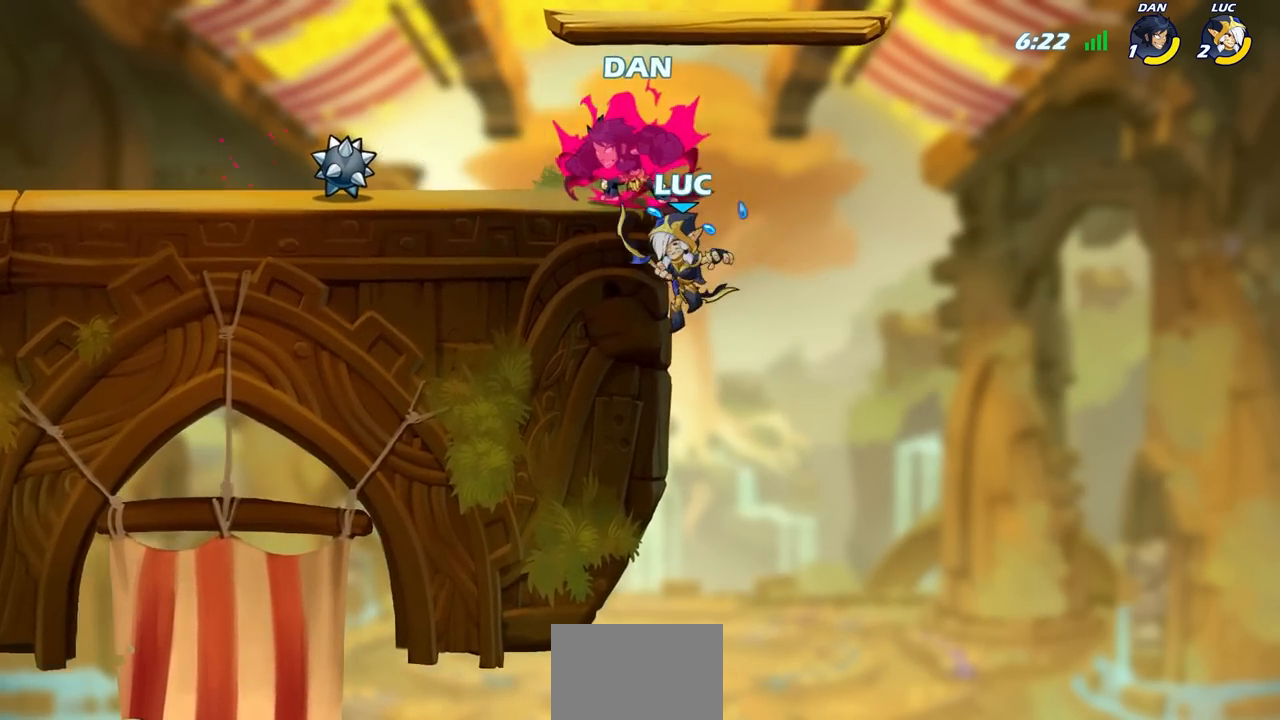
{"dt_ms": 500, "buttons": ["CROSS"], "left_stick": "up-left", "right_stick": "center", "events": [[133, "left_stick", "right"], [283, "left_stick", "left"], [317, "CROSS", "down"], [333, "left_stick", "up-left"]]}
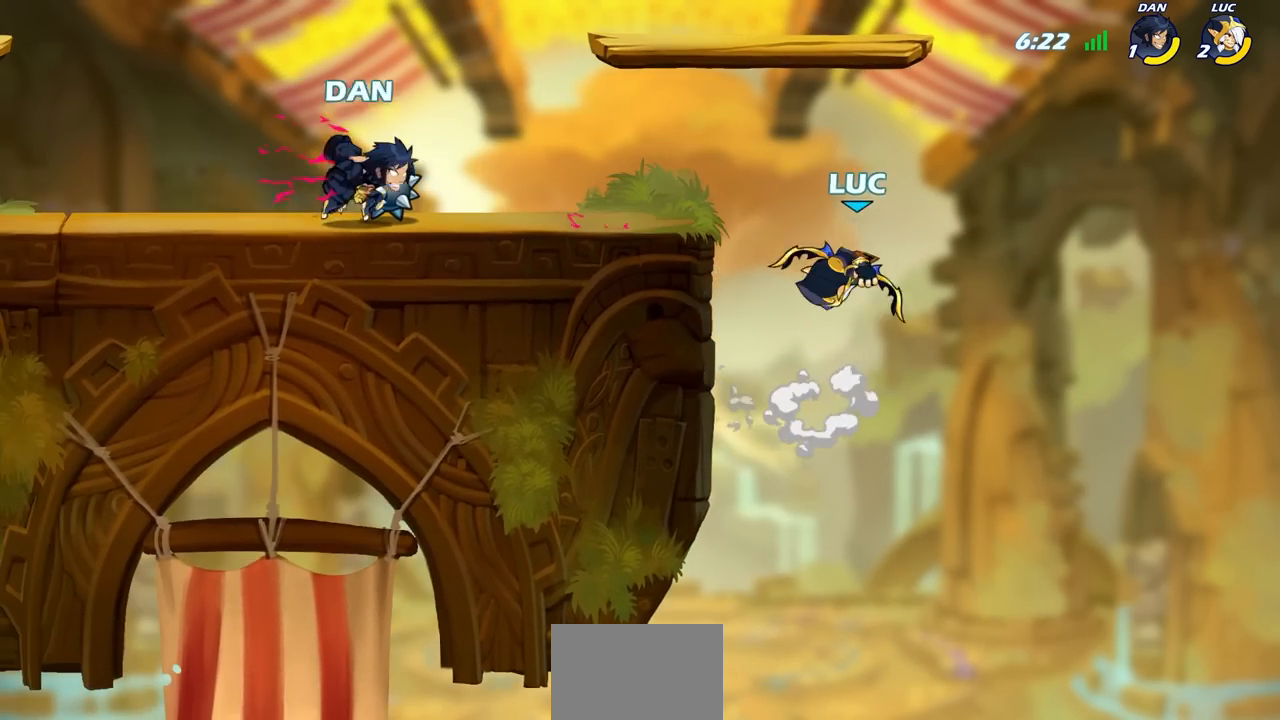
{"dt_ms": 500, "buttons": [], "left_stick": "left", "right_stick": "center", "events": [[17, "CROSS", "up"], [50, "left_stick", "left"], [167, "CIRCLE", "down"], [167, "R2", "down"], [267, "CIRCLE", "up"], [283, "R2", "up"], [283, "left_stick", "center"], [467, "left_stick", "left"]]}
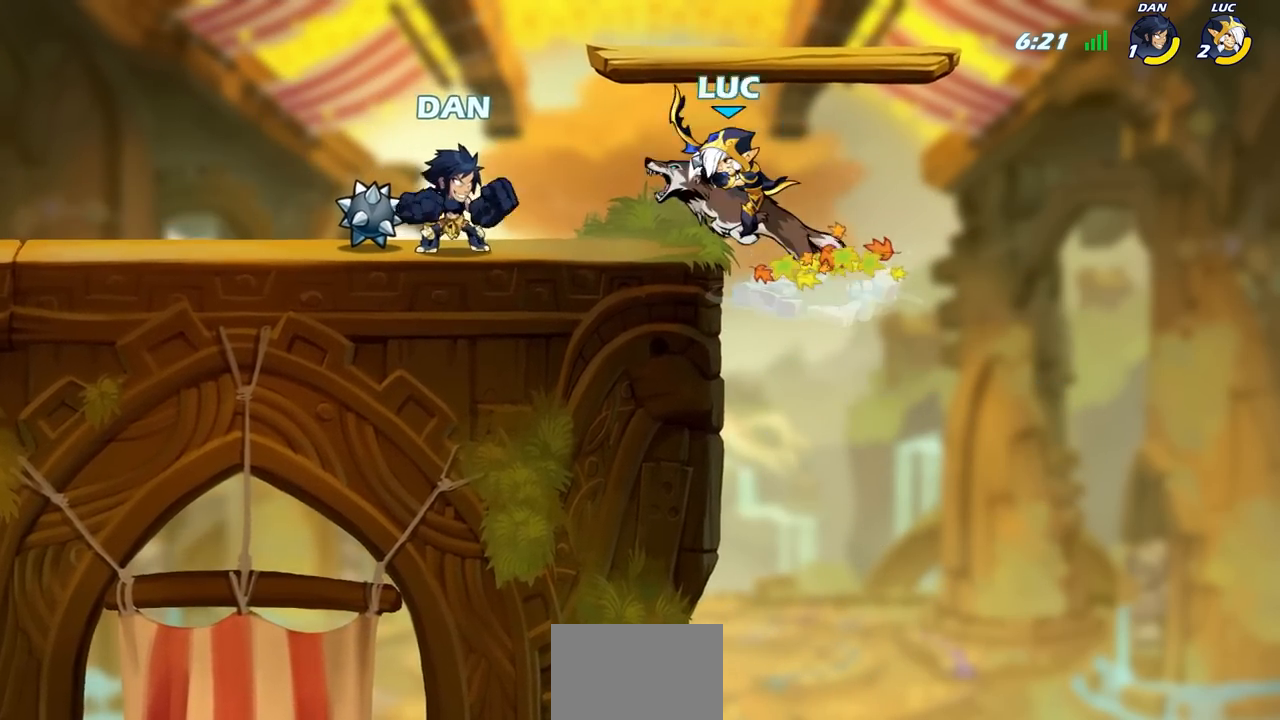
{"dt_ms": 500, "buttons": [], "left_stick": "center", "right_stick": "center", "events": [[133, "left_stick", "center"]]}
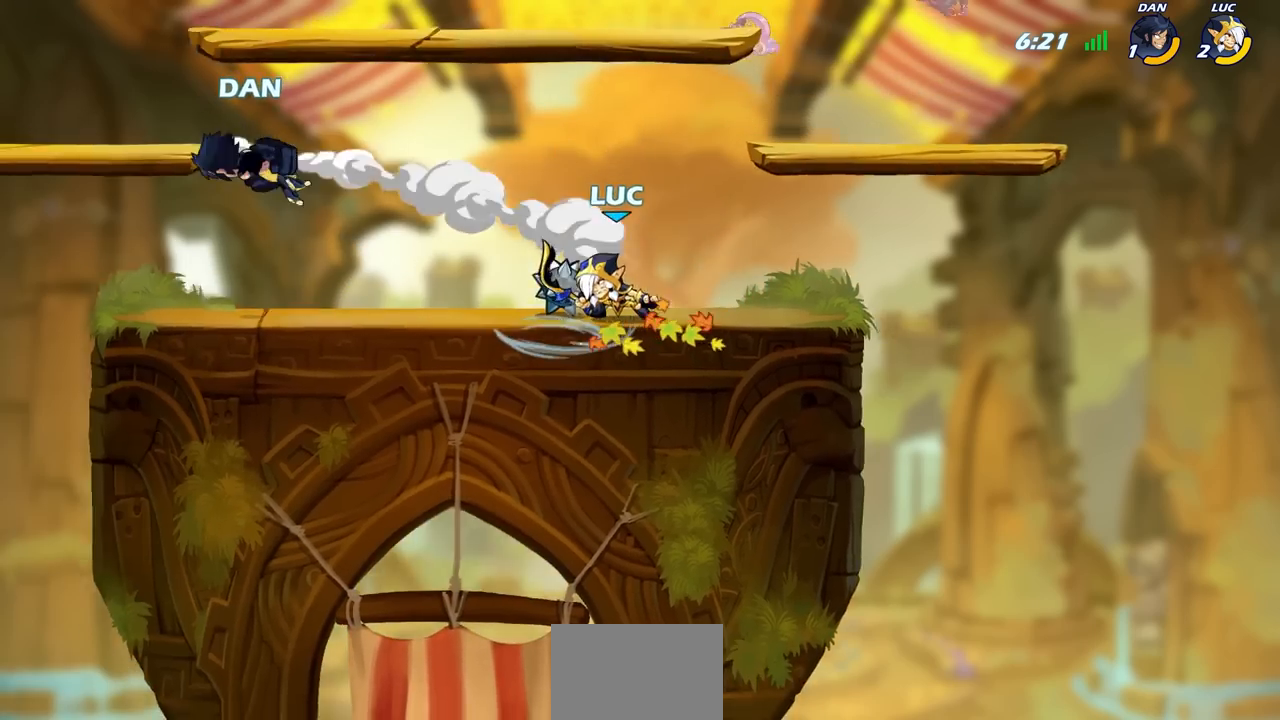
{"dt_ms": 500, "buttons": ["R2"], "left_stick": "center", "right_stick": "center", "events": [[33, "left_stick", "right"], [200, "left_stick", "up-left"], [383, "R2", "down"], [417, "CIRCLE", "down"], [417, "left_stick", "center"], [500, "CIRCLE", "up"]]}
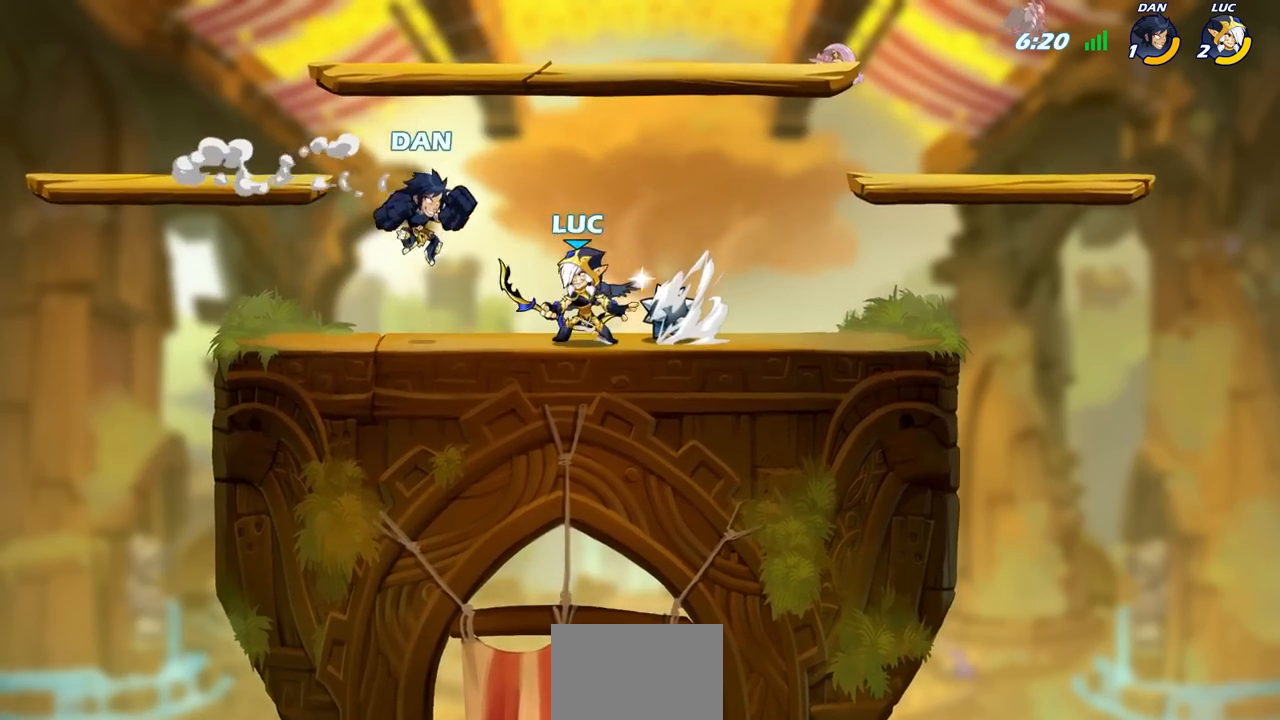
{"dt_ms": 500, "buttons": [], "left_stick": "center", "right_stick": "center", "events": [[17, "R2", "up"]]}
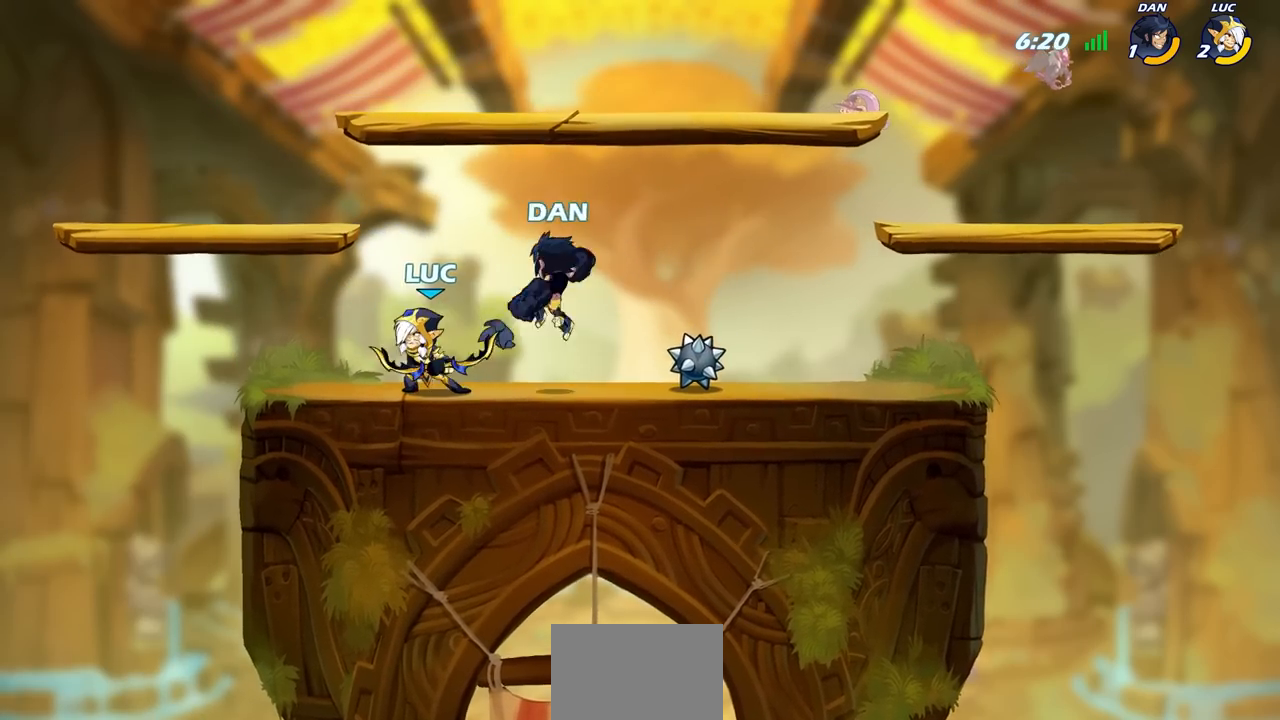
{"dt_ms": 500, "buttons": [], "left_stick": "center", "right_stick": "center", "events": [[117, "left_stick", "right"], [200, "CROSS", "down"], [367, "CROSS", "up"], [400, "left_stick", "center"]]}
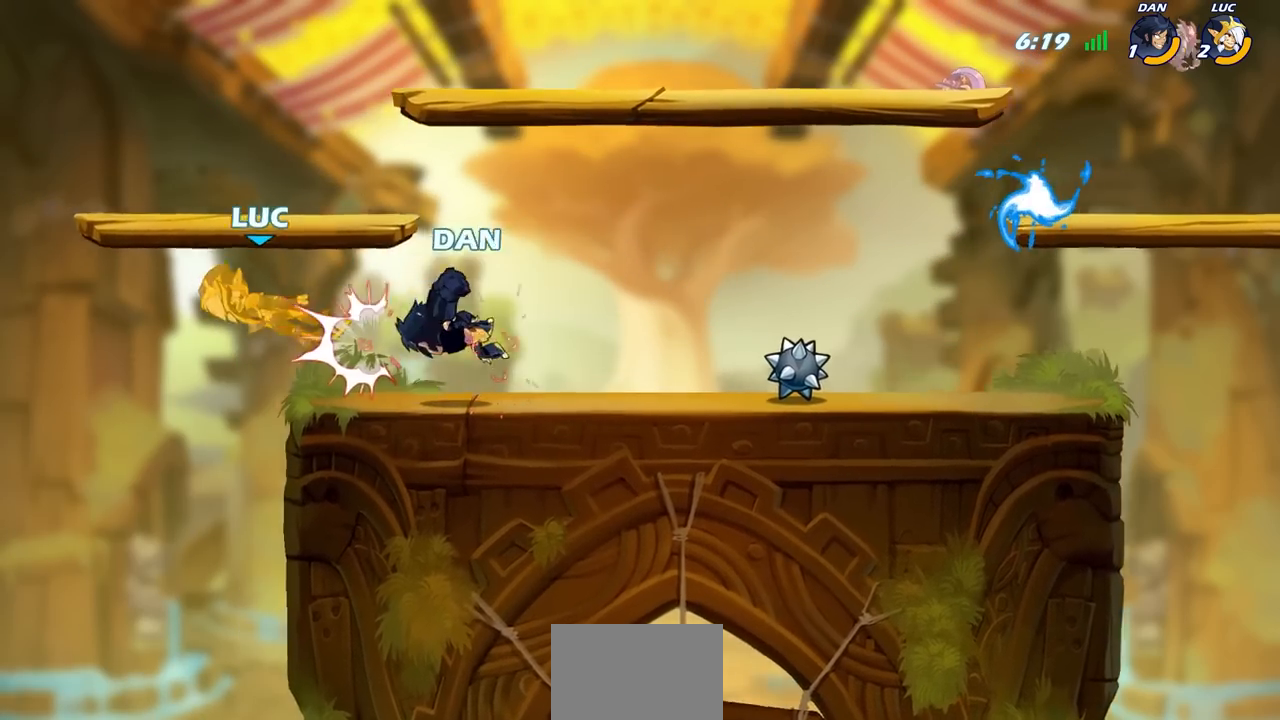
{"dt_ms": 500, "buttons": [], "left_stick": "up-right", "right_stick": "center", "events": [[133, "left_stick", "up-left"], [417, "left_stick", "up-right"]]}
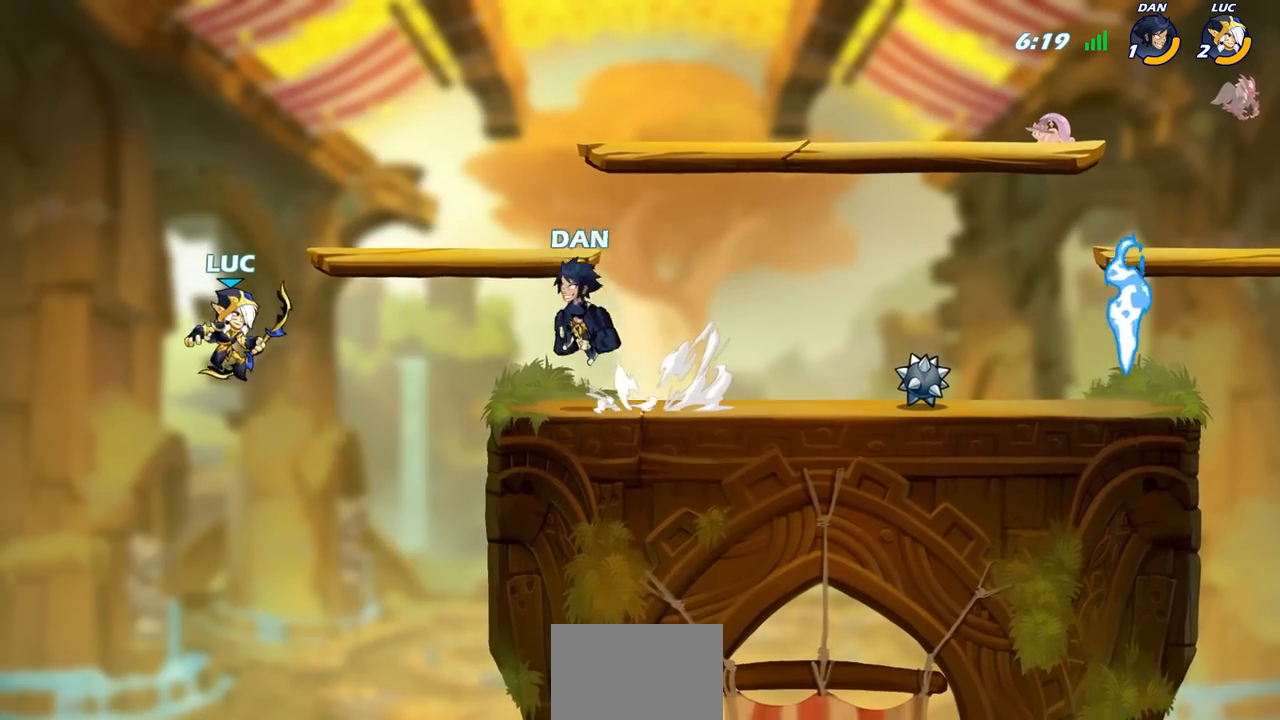
{"dt_ms": 500, "buttons": [], "left_stick": "left", "right_stick": "center", "events": [[50, "left_stick", "right"], [183, "left_stick", "left"], [367, "left_stick", "right"], [483, "left_stick", "left"]]}
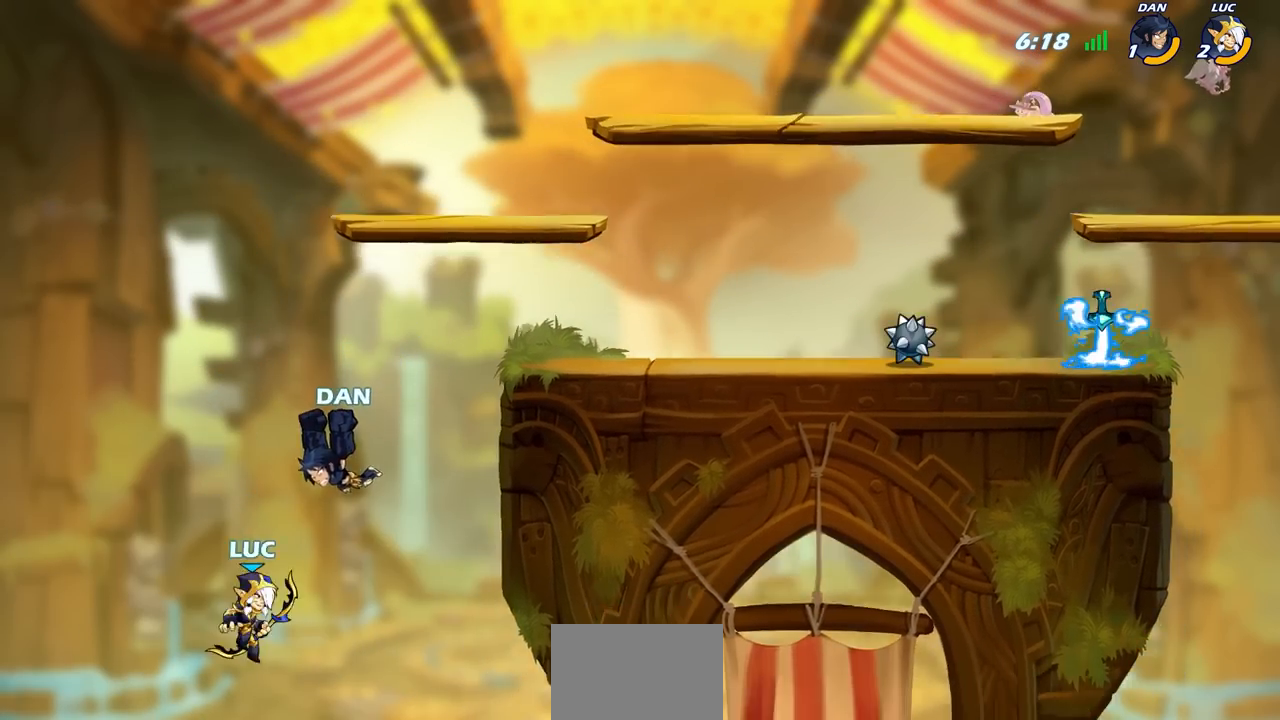
{"dt_ms": 500, "buttons": [], "left_stick": "right", "right_stick": "center", "events": [[150, "left_stick", "up"], [200, "left_stick", "right"], [367, "CROSS", "down"], [500, "CROSS", "up"]]}
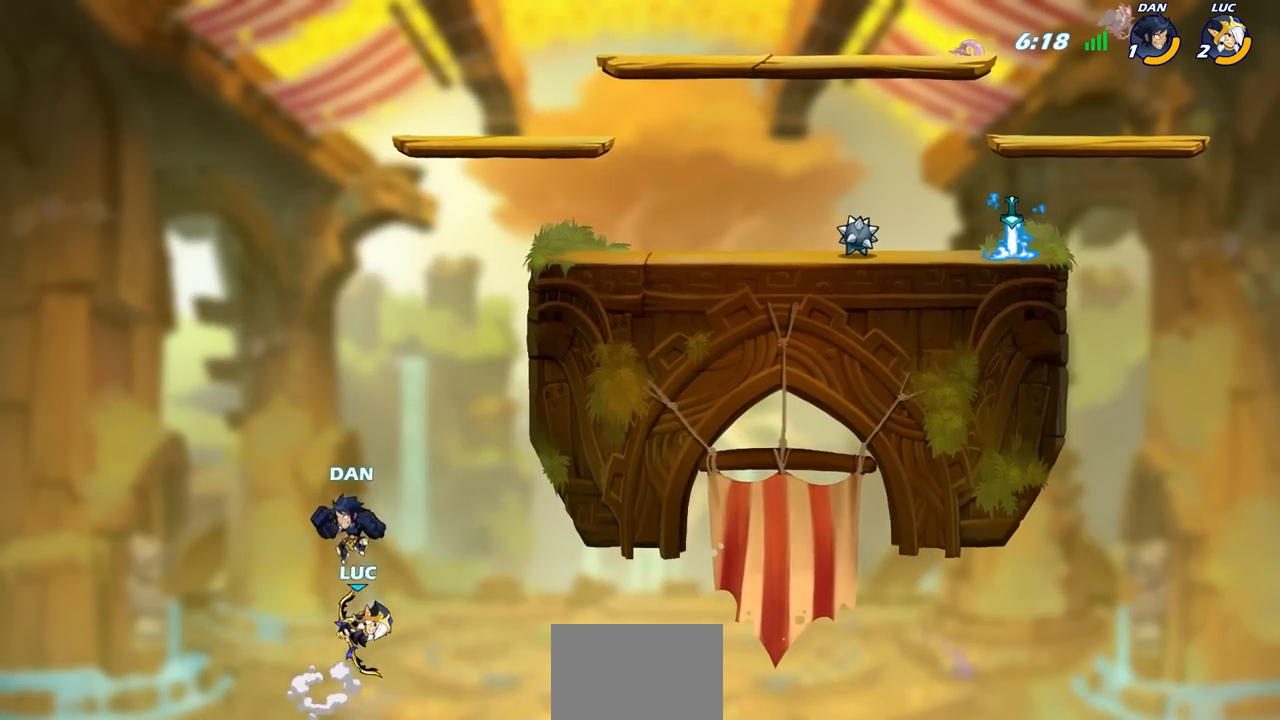
{"dt_ms": 500, "buttons": [], "left_stick": "left", "right_stick": "center", "events": [[200, "left_stick", "up"], [283, "left_stick", "left"]]}
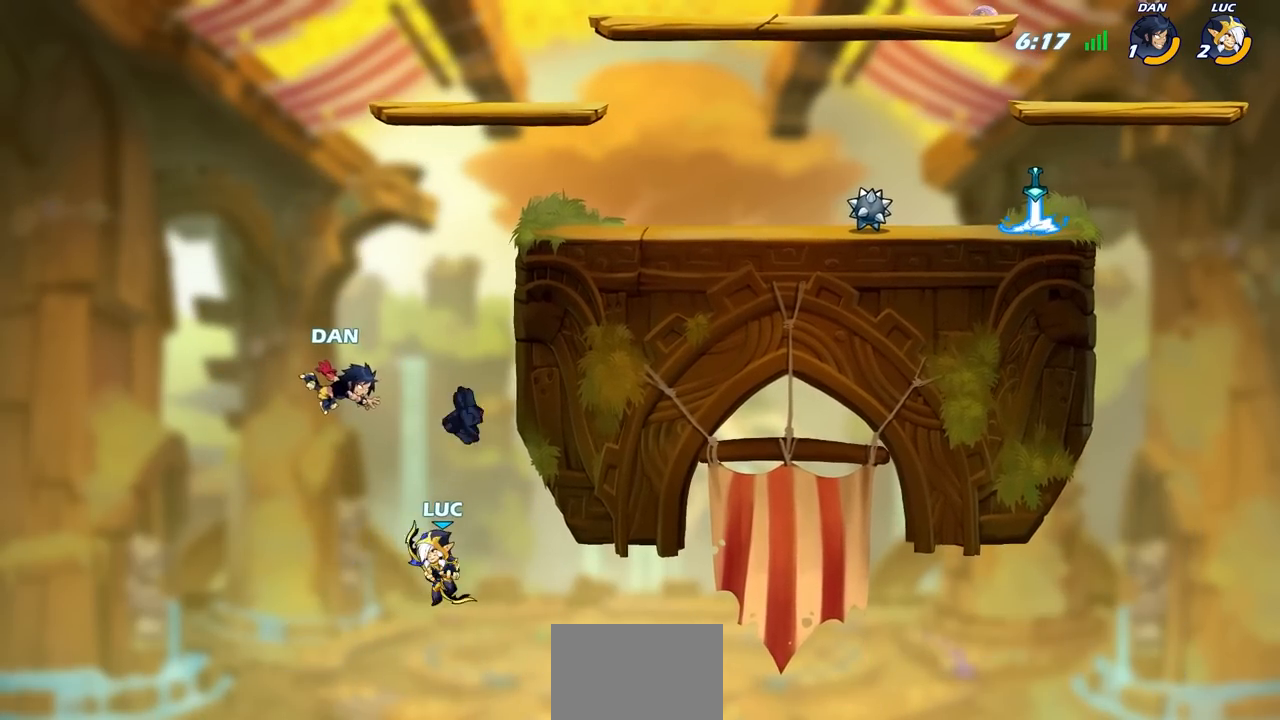
{"dt_ms": 500, "buttons": [], "left_stick": "up-right", "right_stick": "center", "events": [[117, "CROSS", "down"], [367, "CROSS", "up"], [400, "left_stick", "up-right"]]}
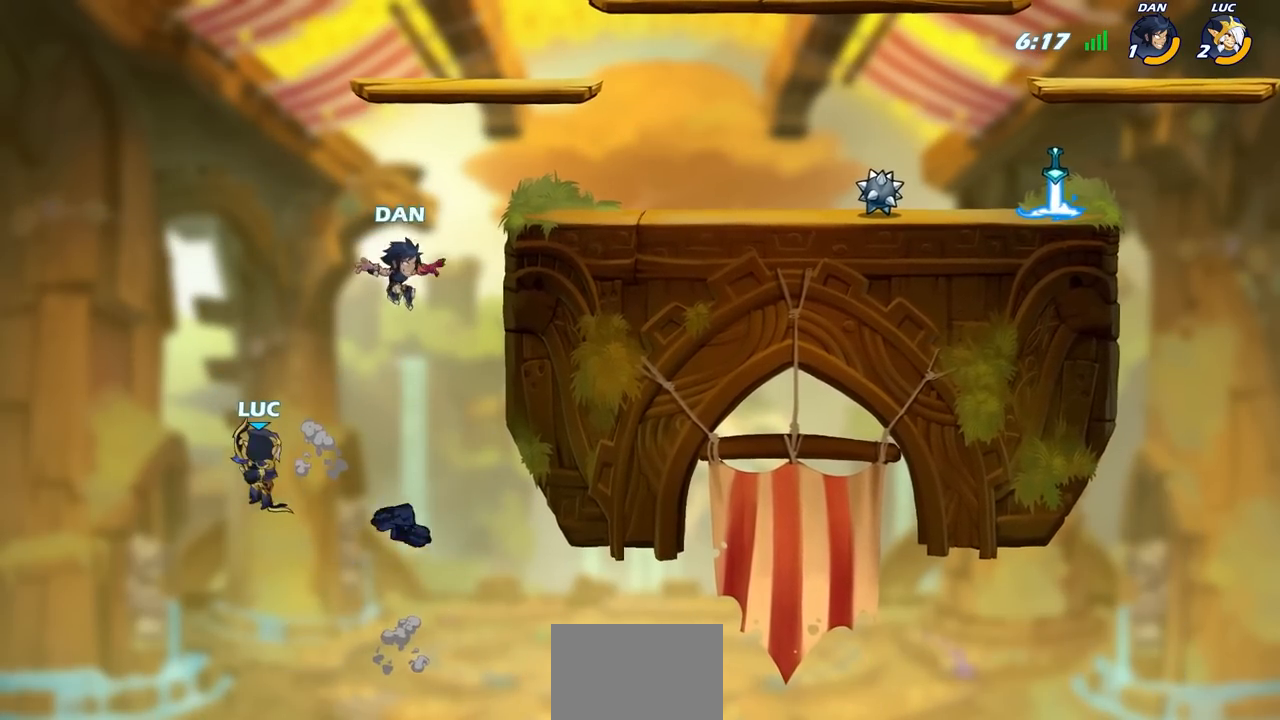
{"dt_ms": 500, "buttons": [], "left_stick": "right", "right_stick": "center", "events": [[183, "R2", "down"], [433, "R2", "up"], [467, "left_stick", "right"]]}
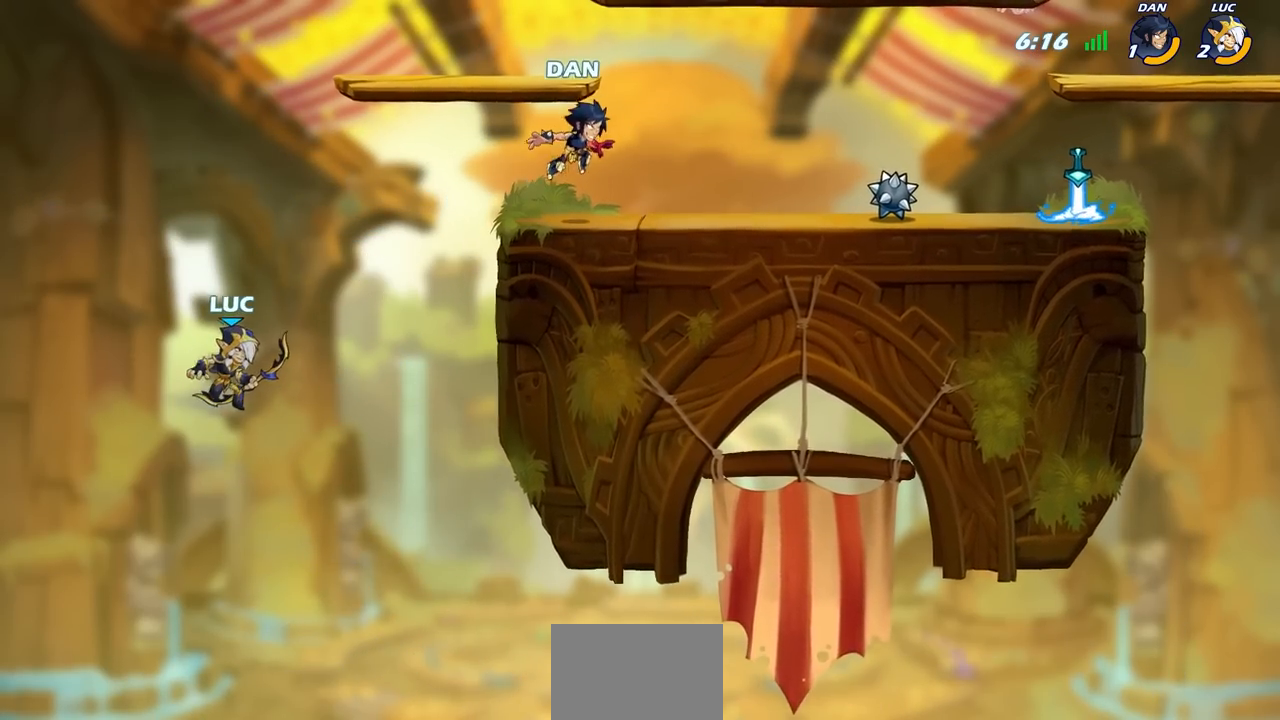
{"dt_ms": 500, "buttons": [], "left_stick": "up-right", "right_stick": "center", "events": [[383, "CIRCLE", "down"], [383, "left_stick", "up-right"], [500, "CIRCLE", "up"]]}
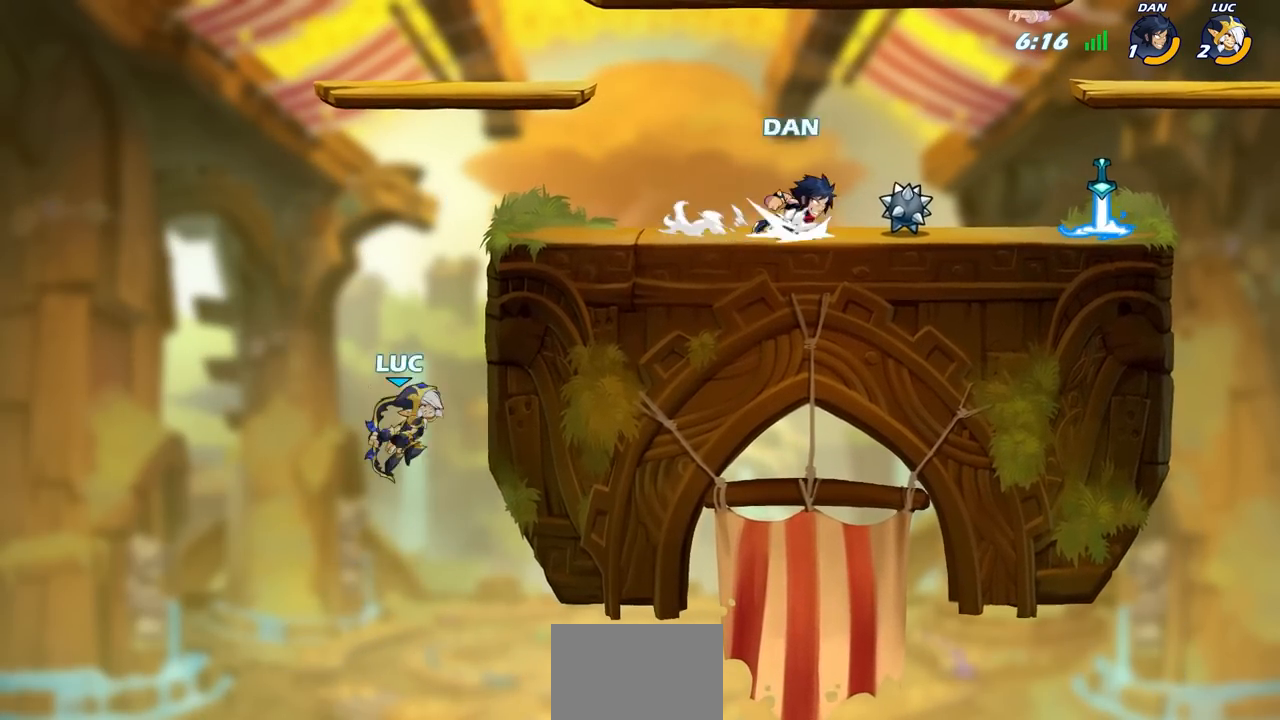
{"dt_ms": 500, "buttons": [], "left_stick": "center", "right_stick": "center", "events": [[50, "left_stick", "center"], [400, "left_stick", "up-left"], [500, "left_stick", "center"]]}
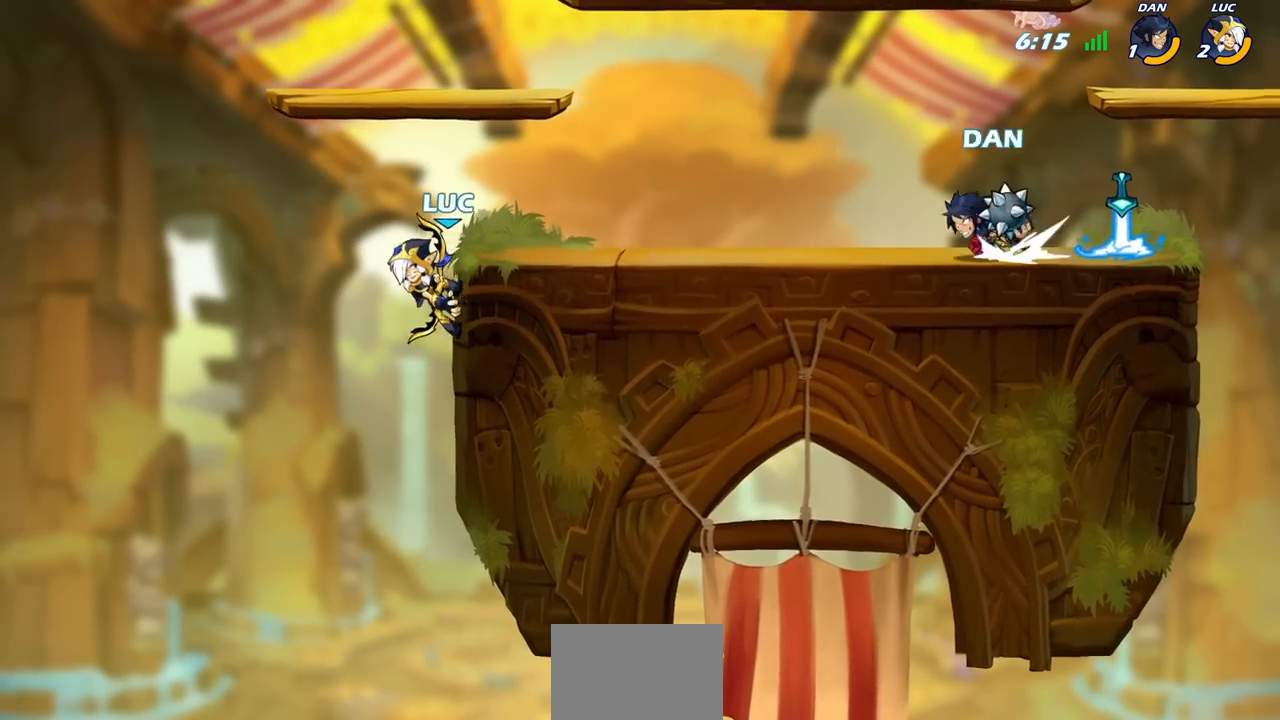
{"dt_ms": 500, "buttons": [], "left_stick": "center", "right_stick": "center", "events": [[17, "left_stick", "right"], [100, "CROSS", "down"], [167, "CIRCLE", "down"], [183, "CROSS", "up"], [283, "left_stick", "center"], [300, "CIRCLE", "up"]]}
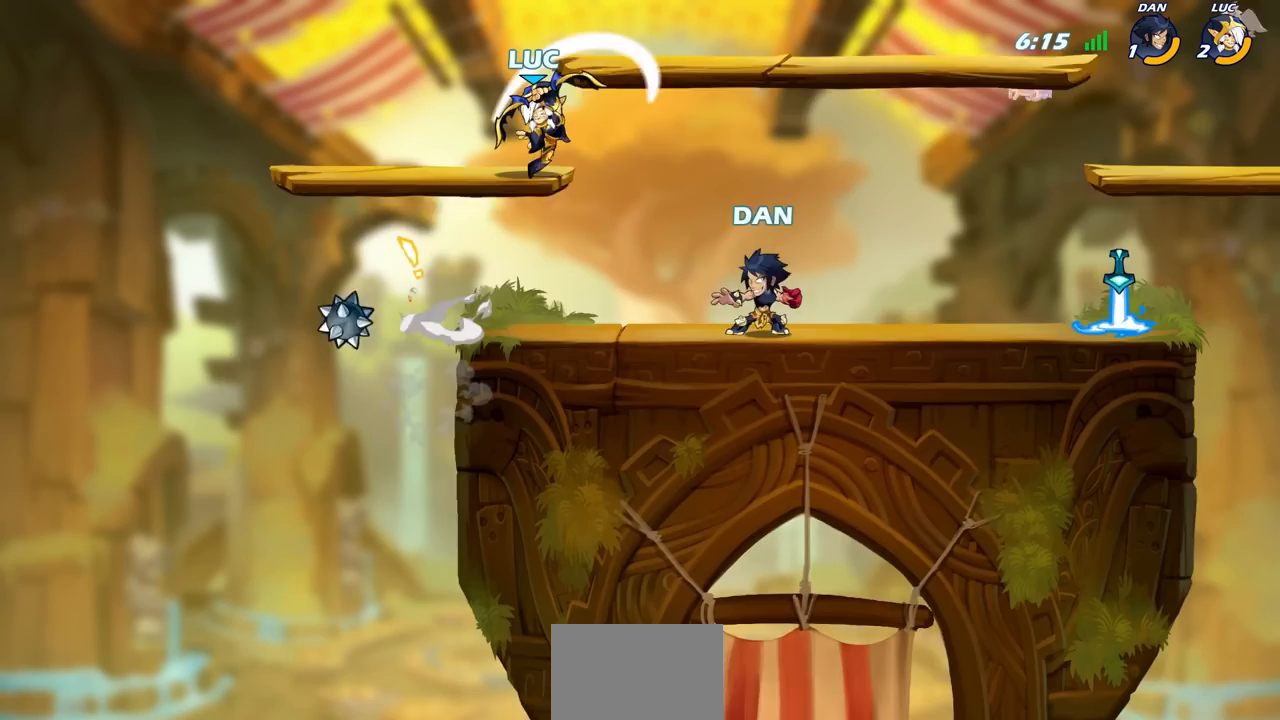
{"dt_ms": 500, "buttons": [], "left_stick": "up-left", "right_stick": "center", "events": [[217, "left_stick", "up-left"]]}
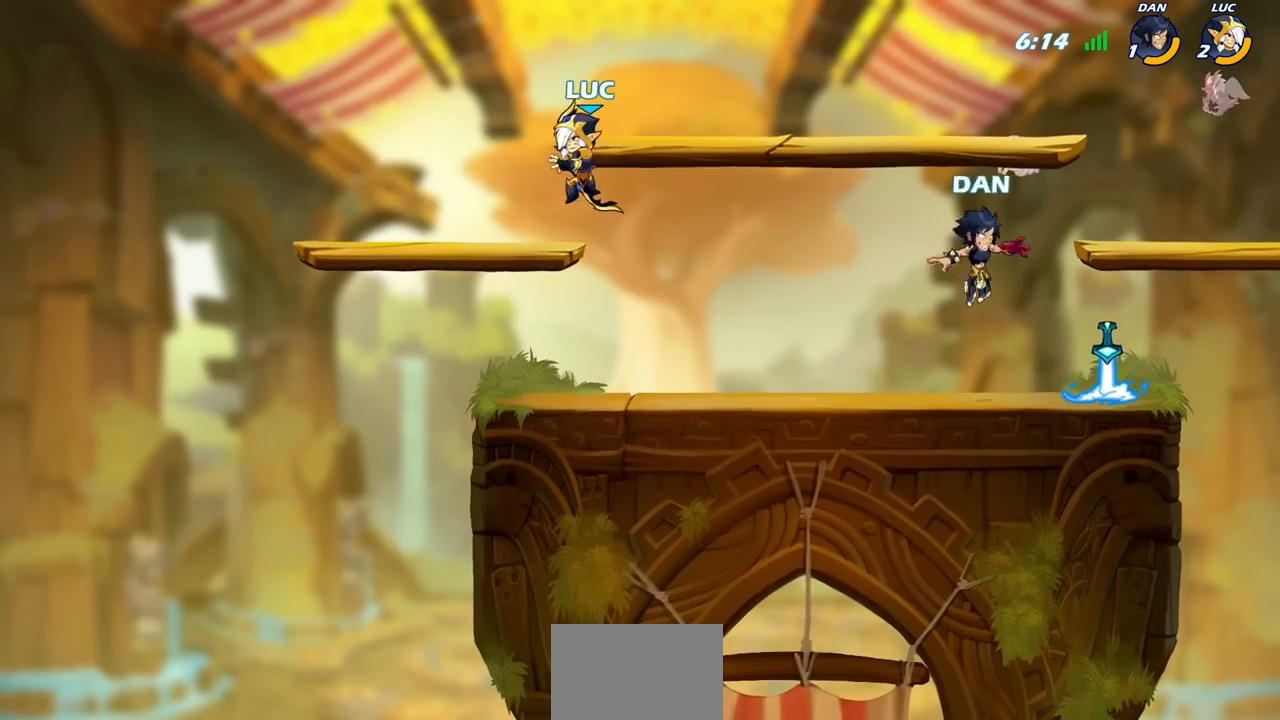
{"dt_ms": 500, "buttons": [], "left_stick": "center", "right_stick": "center", "events": [[117, "left_stick", "up-right"], [267, "R2", "down"], [267, "left_stick", "down-right"], [283, "CIRCLE", "down"], [367, "left_stick", "down-left"], [417, "R2", "up"], [433, "CIRCLE", "up"], [500, "left_stick", "center"]]}
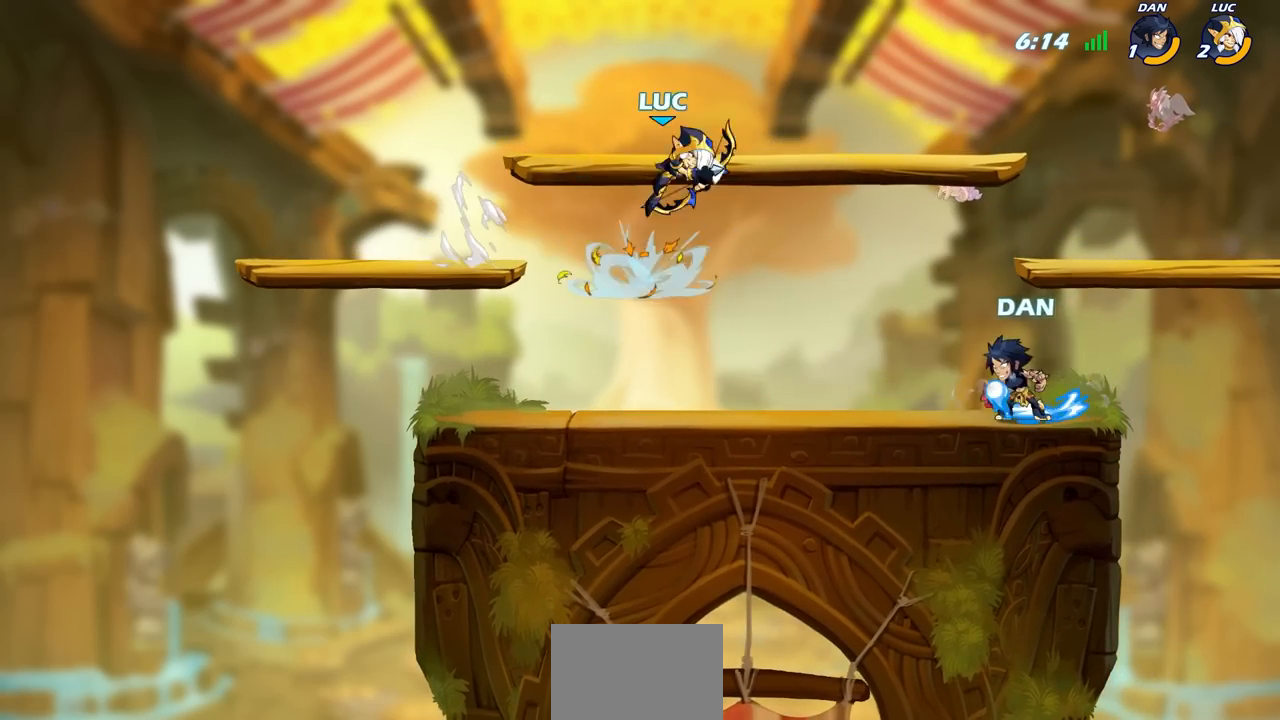
{"dt_ms": 500, "buttons": [], "left_stick": "center", "right_stick": "center", "events": []}